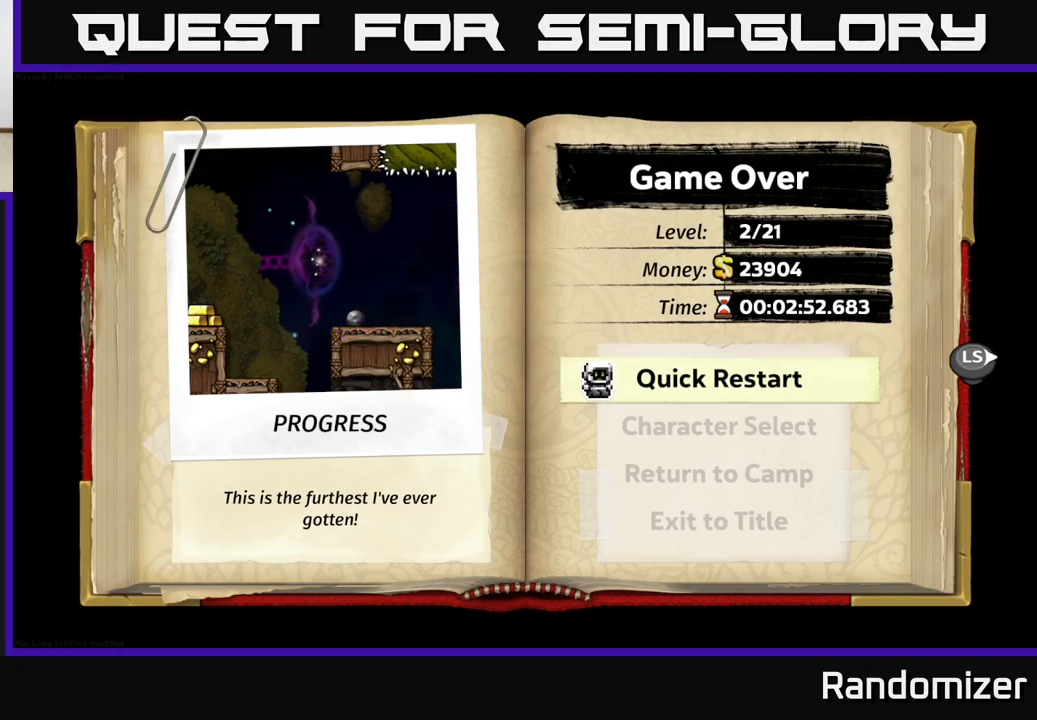
Gameplay with a controller (Xbox layout); each line is a JSON object with the inputs held at the frame after it. "events" lists button and stick changes between this image and that frame as [ms after this image, input, new state], when the widget could be followed in between. Not read: right_stick.
{"buttons": [], "left_stick": "center", "events": [[283, "A", "down"], [417, "A", "up"]]}
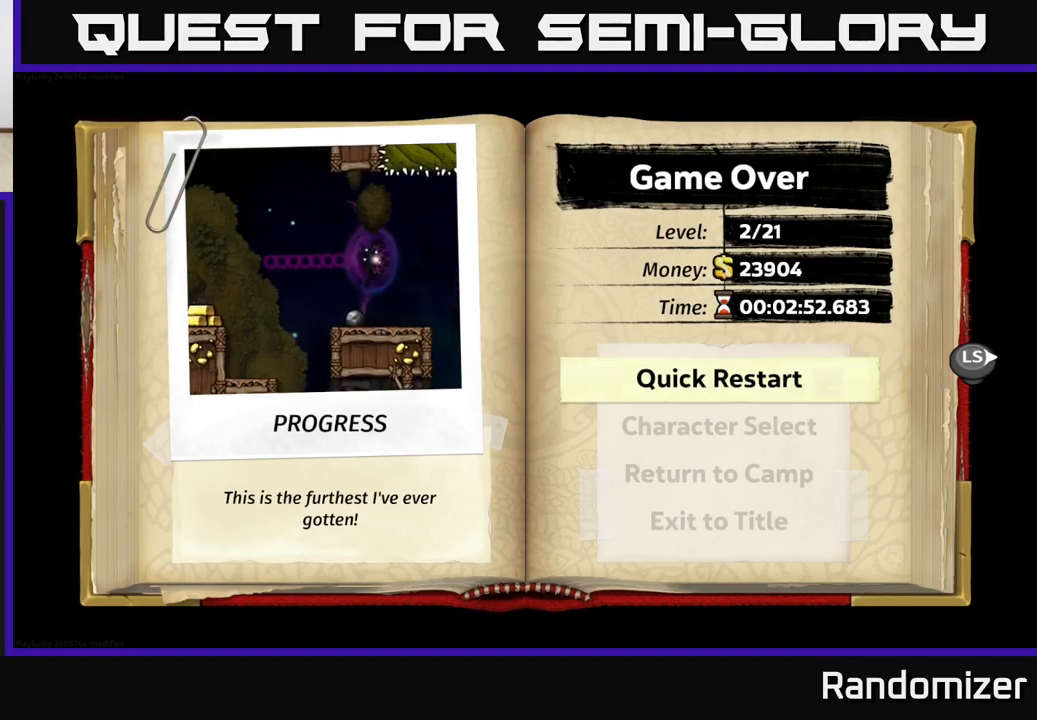
{"buttons": [], "left_stick": "center", "events": []}
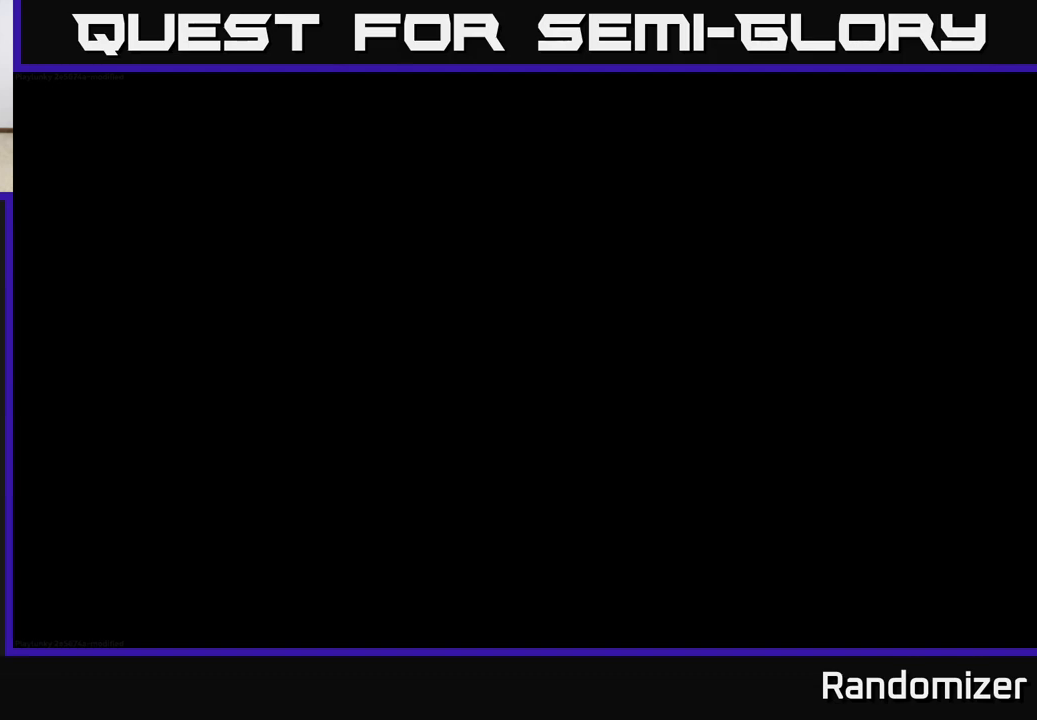
{"buttons": [], "left_stick": "center", "events": []}
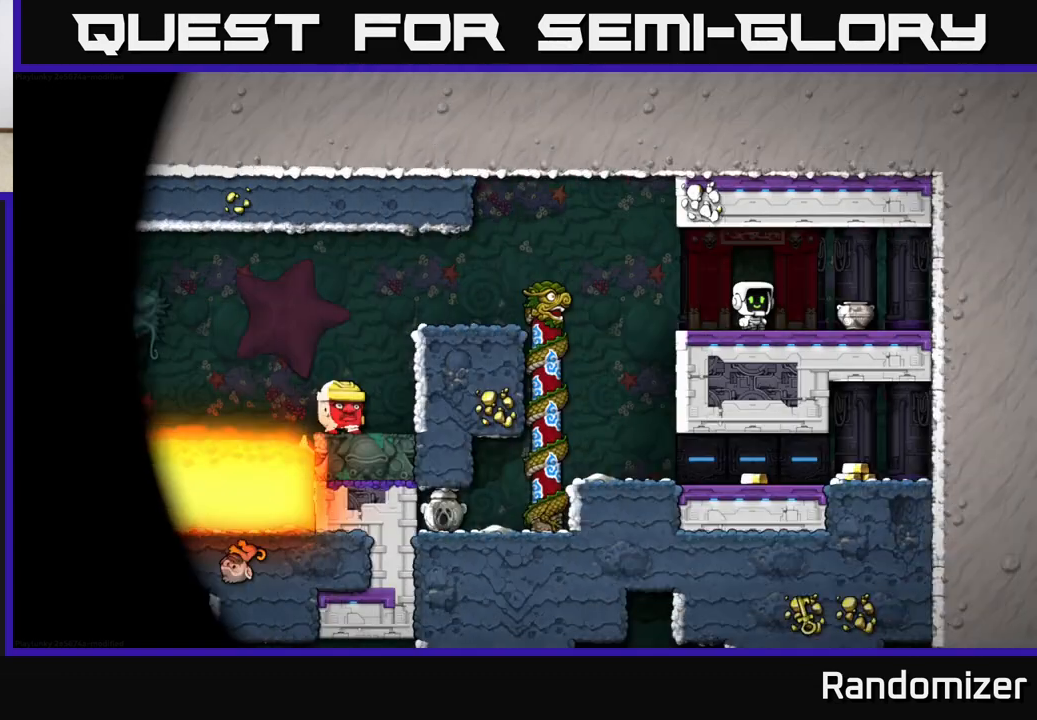
{"buttons": [], "left_stick": "center", "events": []}
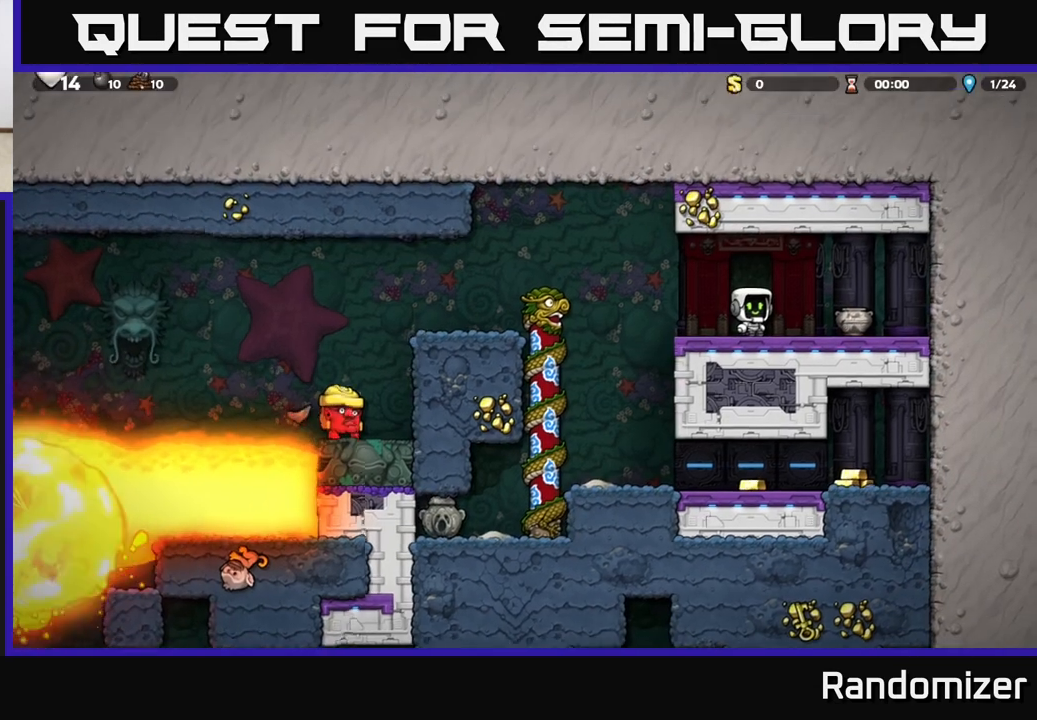
{"buttons": [], "left_stick": "left", "events": [[83, "left_stick", "right"], [367, "left_stick", "down"], [383, "X", "down"], [483, "X", "up"], [500, "left_stick", "left"]]}
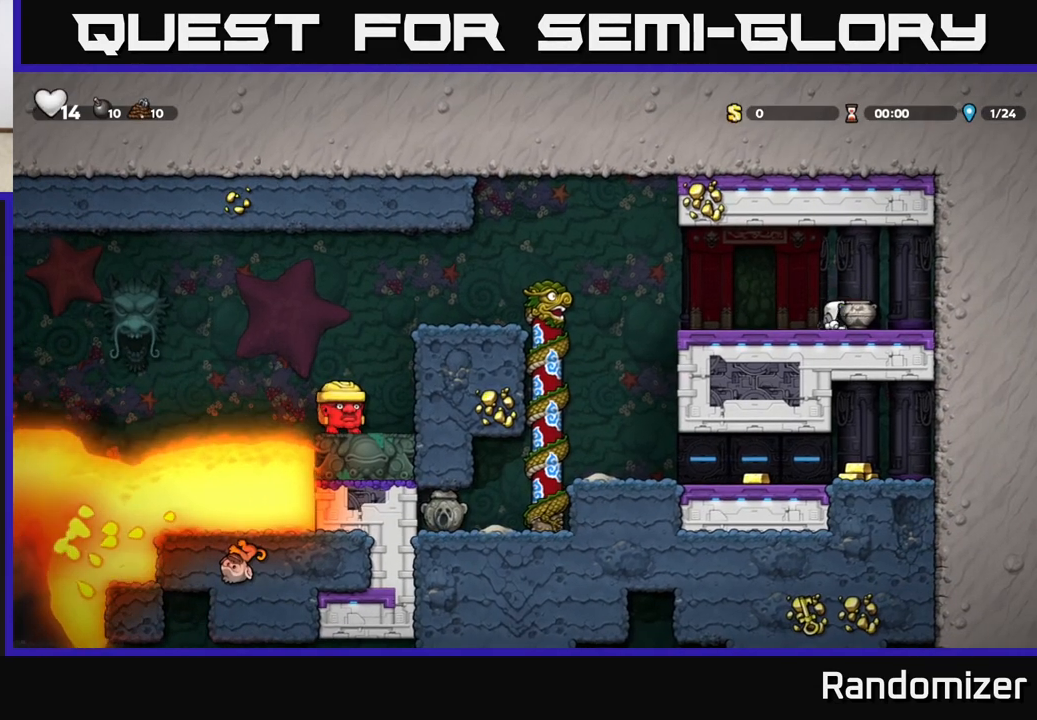
{"buttons": [], "left_stick": "center", "events": [[67, "X", "down"], [150, "X", "up"], [167, "left_stick", "center"]]}
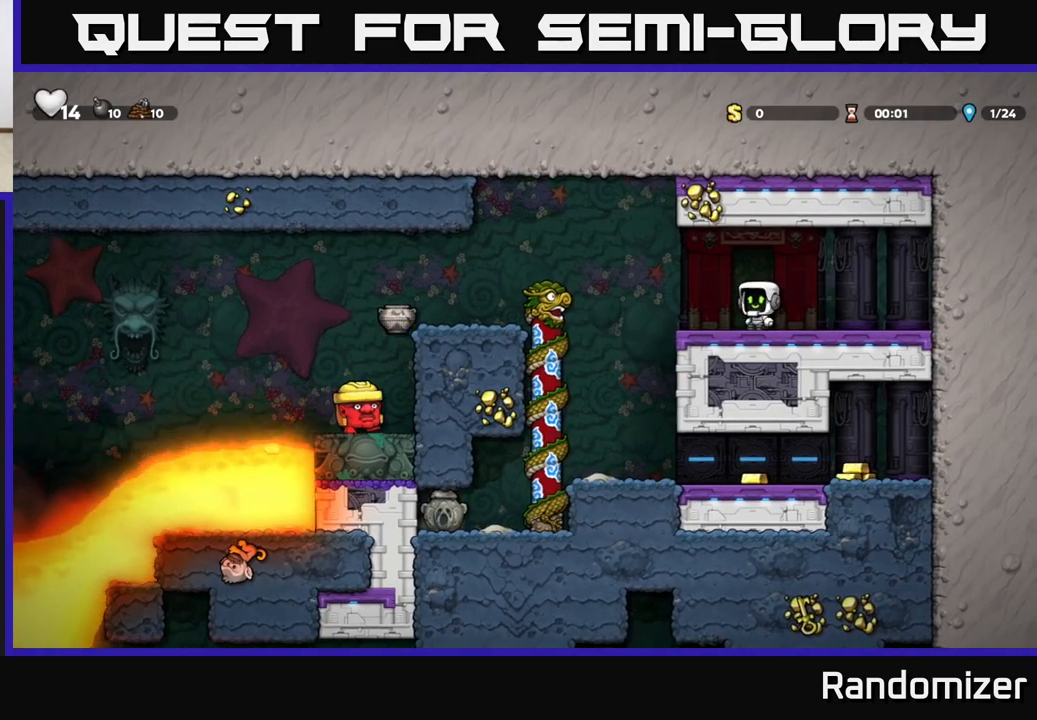
{"buttons": [], "left_stick": "center", "events": []}
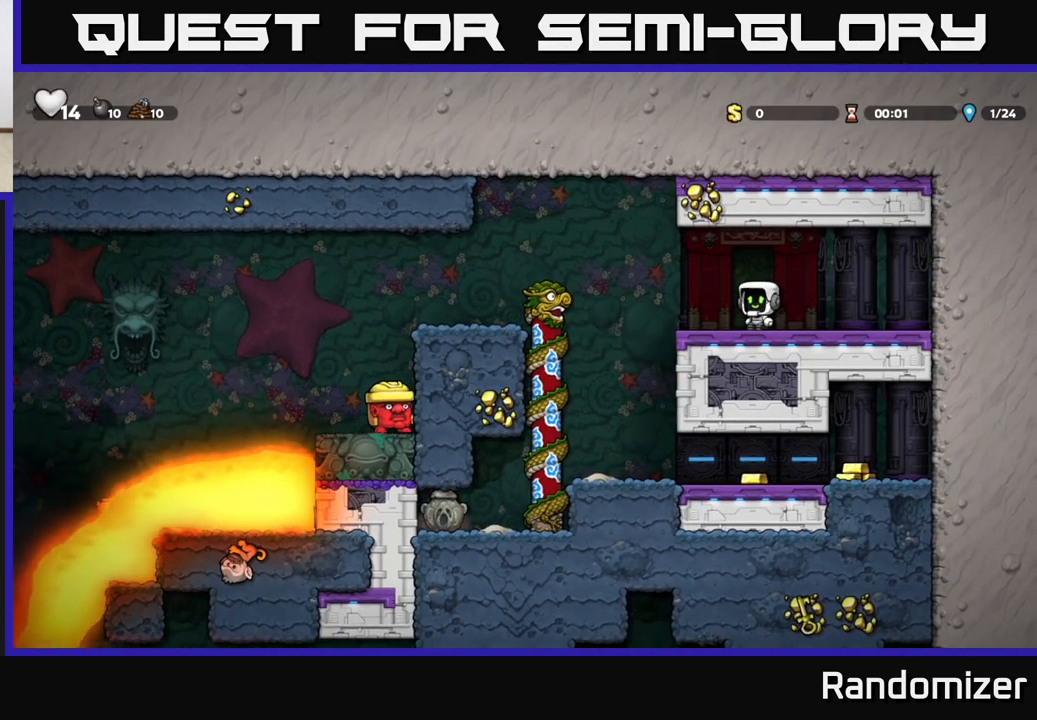
{"buttons": [], "left_stick": "left", "events": [[250, "left_stick", "left"]]}
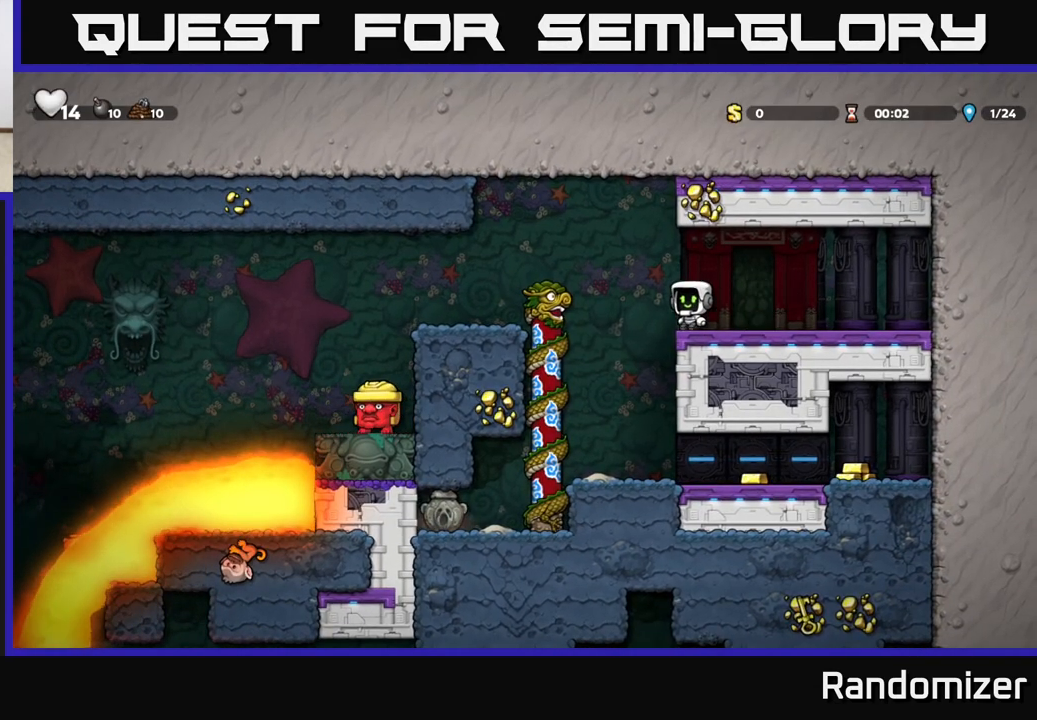
{"buttons": [], "left_stick": "right", "events": [[167, "left_stick", "center"], [283, "left_stick", "right"]]}
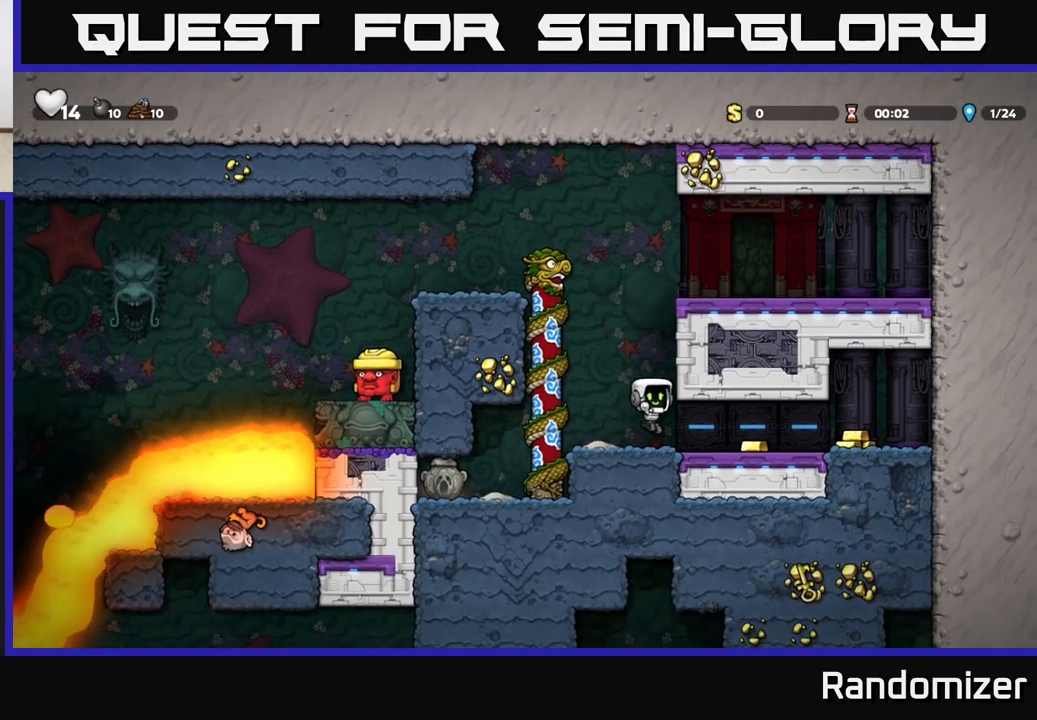
{"buttons": [], "left_stick": "left", "events": [[417, "left_stick", "left"]]}
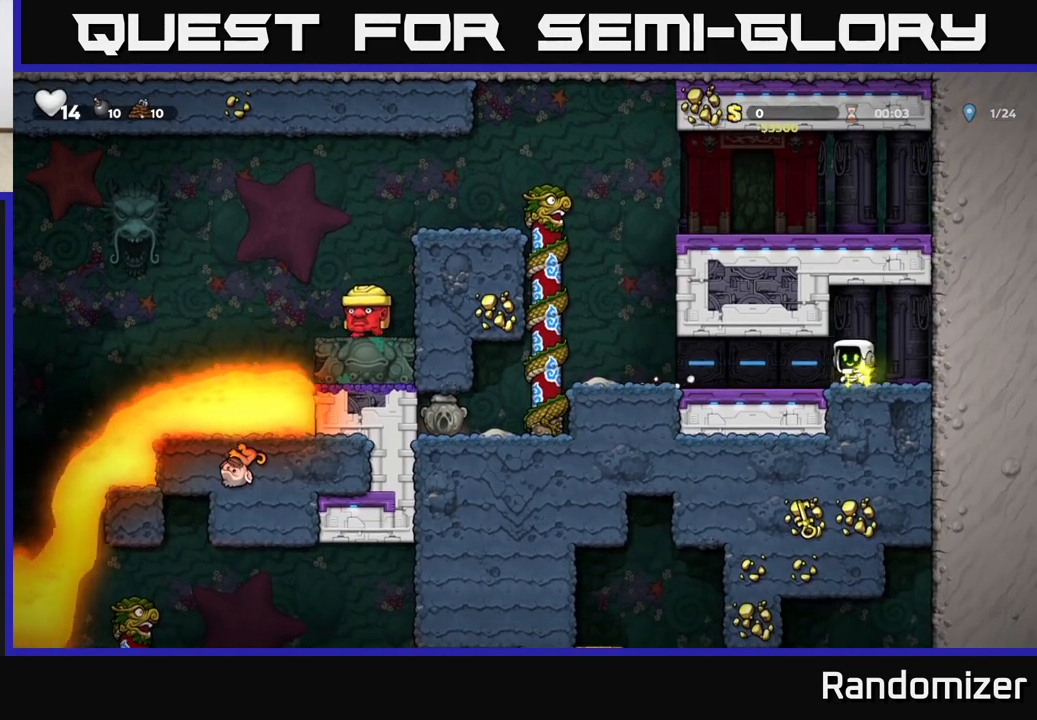
{"buttons": [], "left_stick": "left", "events": []}
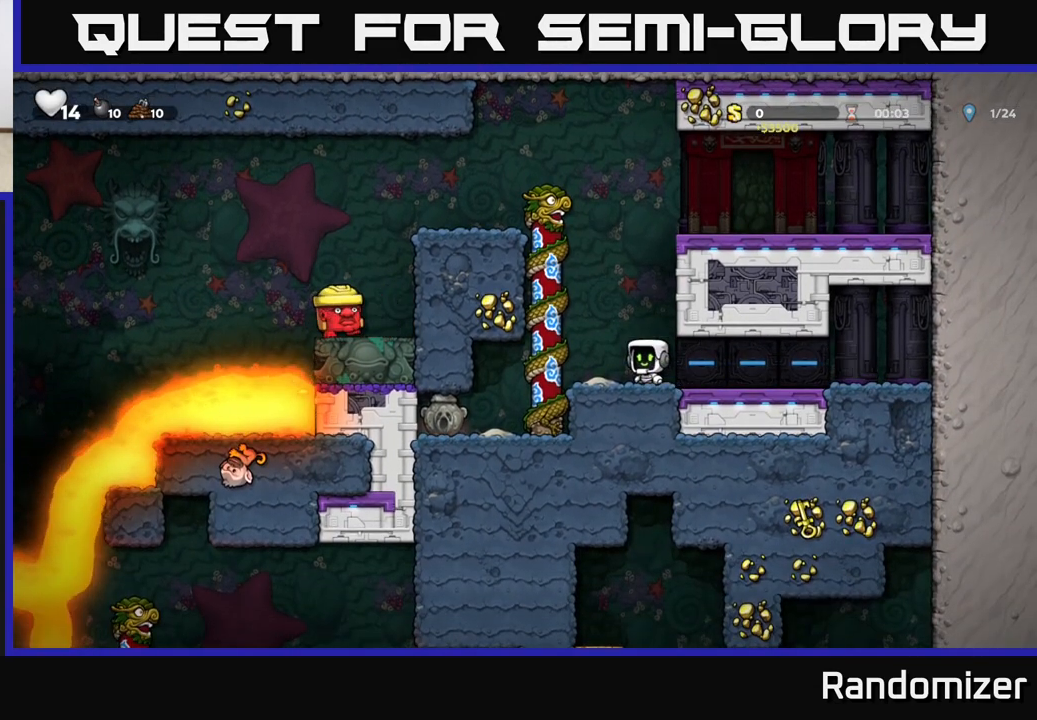
{"buttons": [], "left_stick": "left", "events": [[17, "left_stick", "up-left"], [183, "left_stick", "center"], [317, "left_stick", "left"]]}
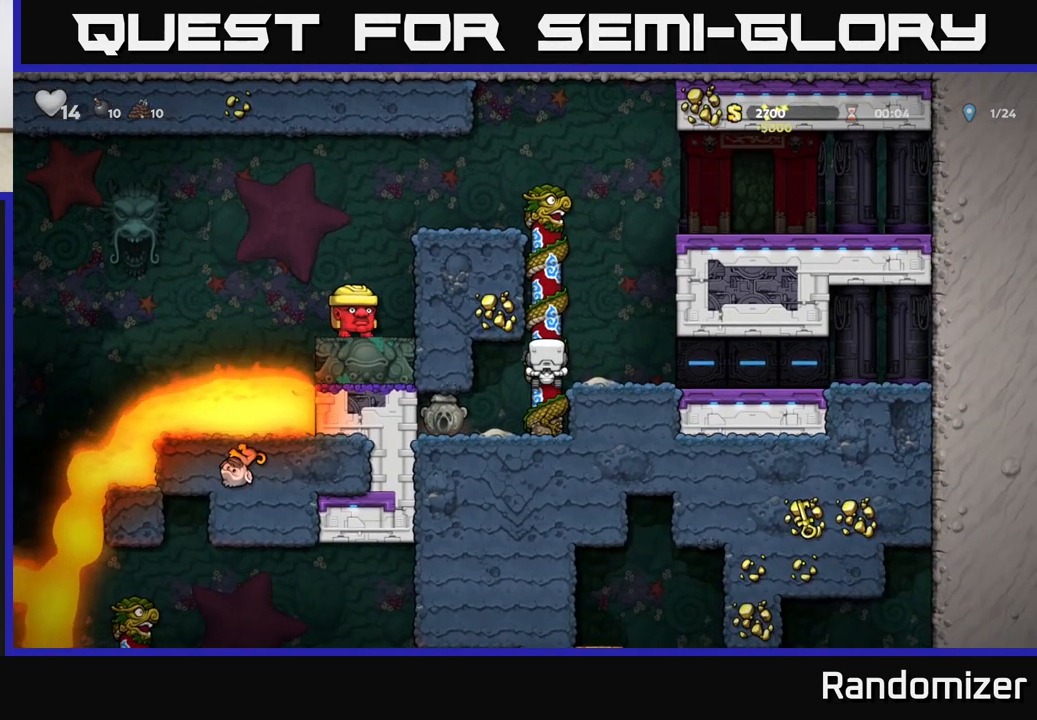
{"buttons": [], "left_stick": "left", "events": [[67, "left_stick", "down-left"], [317, "left_stick", "down"], [333, "A", "down"], [417, "A", "up"], [450, "left_stick", "left"]]}
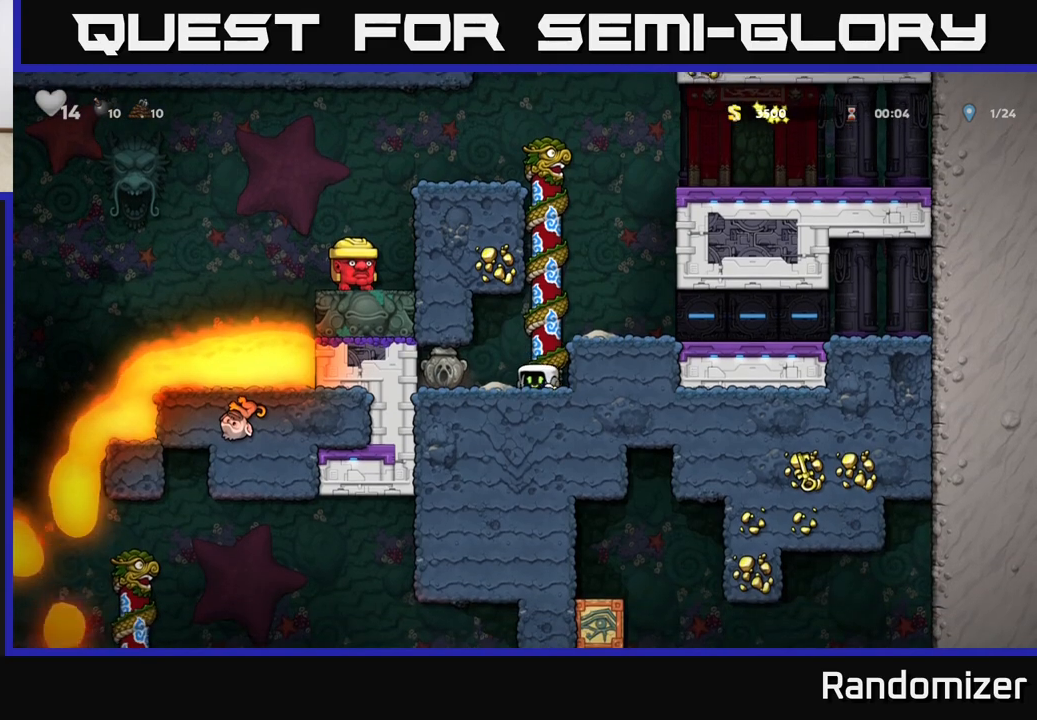
{"buttons": [], "left_stick": "right", "events": [[267, "left_stick", "down"], [300, "X", "down"], [383, "X", "up"], [400, "left_stick", "right"]]}
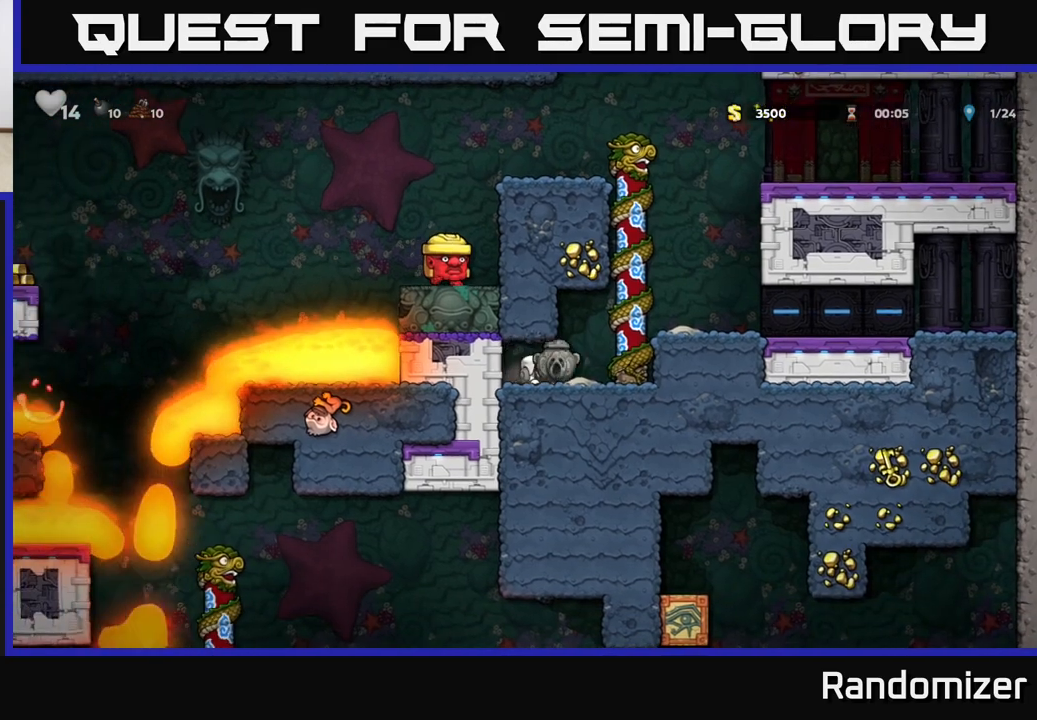
{"buttons": [], "left_stick": "up", "events": [[83, "A", "down"], [167, "left_stick", "up"], [200, "A", "up"]]}
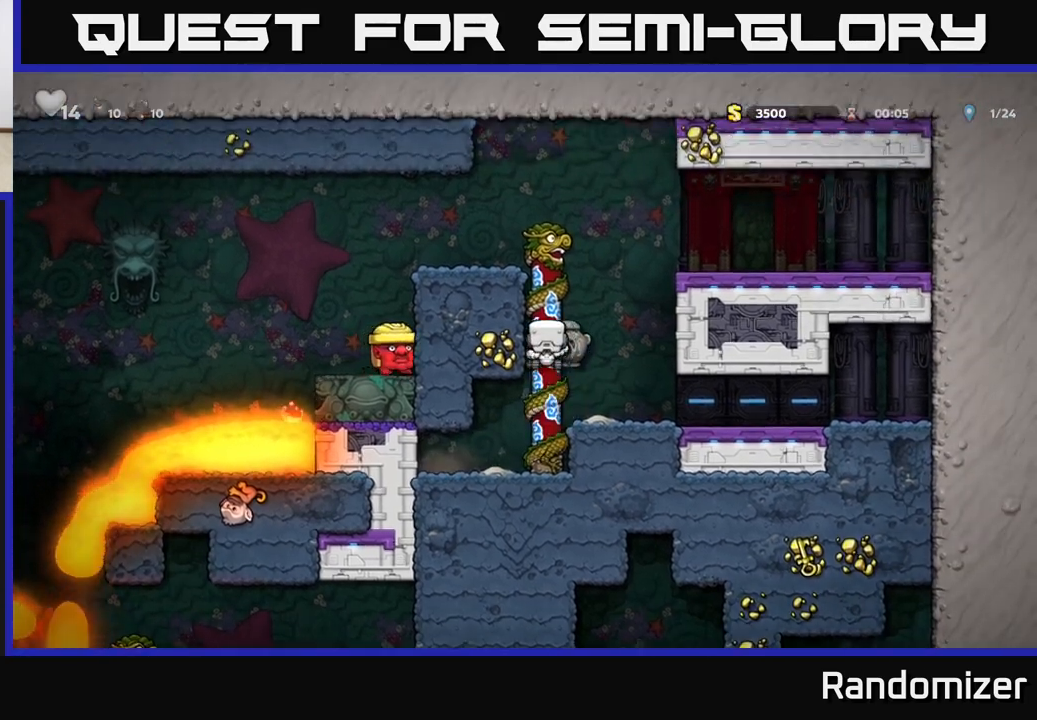
{"buttons": [], "left_stick": "left", "events": [[117, "A", "down"], [283, "left_stick", "left"], [317, "A", "up"]]}
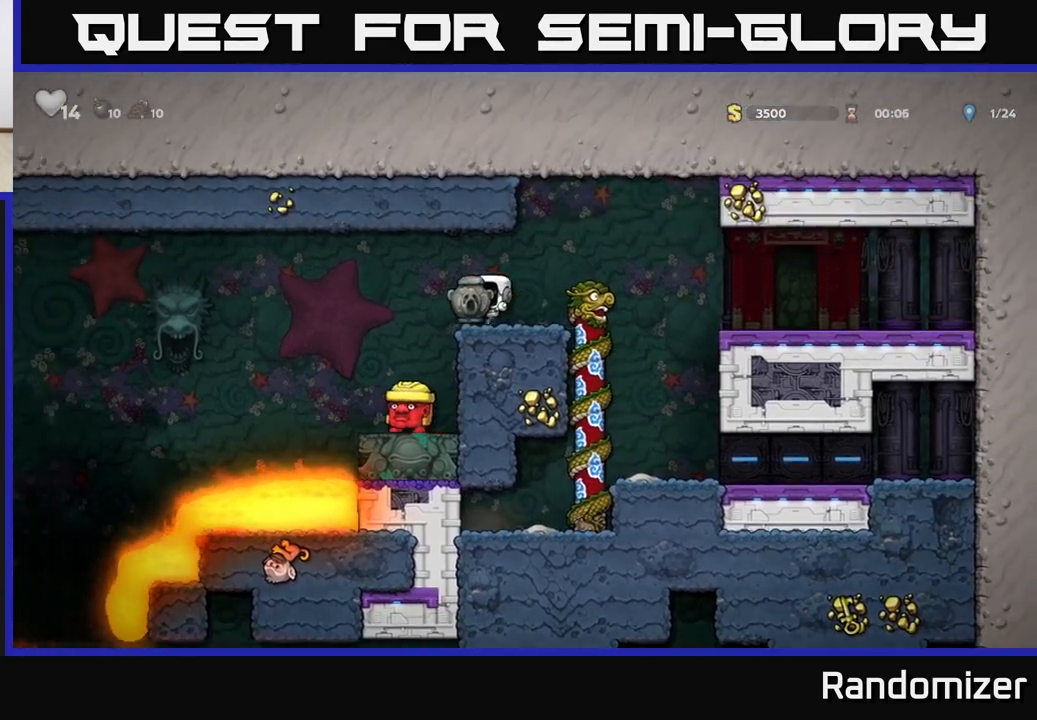
{"buttons": [], "left_stick": "center", "events": [[17, "left_stick", "center"], [167, "A", "down"], [283, "left_stick", "left"], [300, "A", "up"], [383, "left_stick", "center"]]}
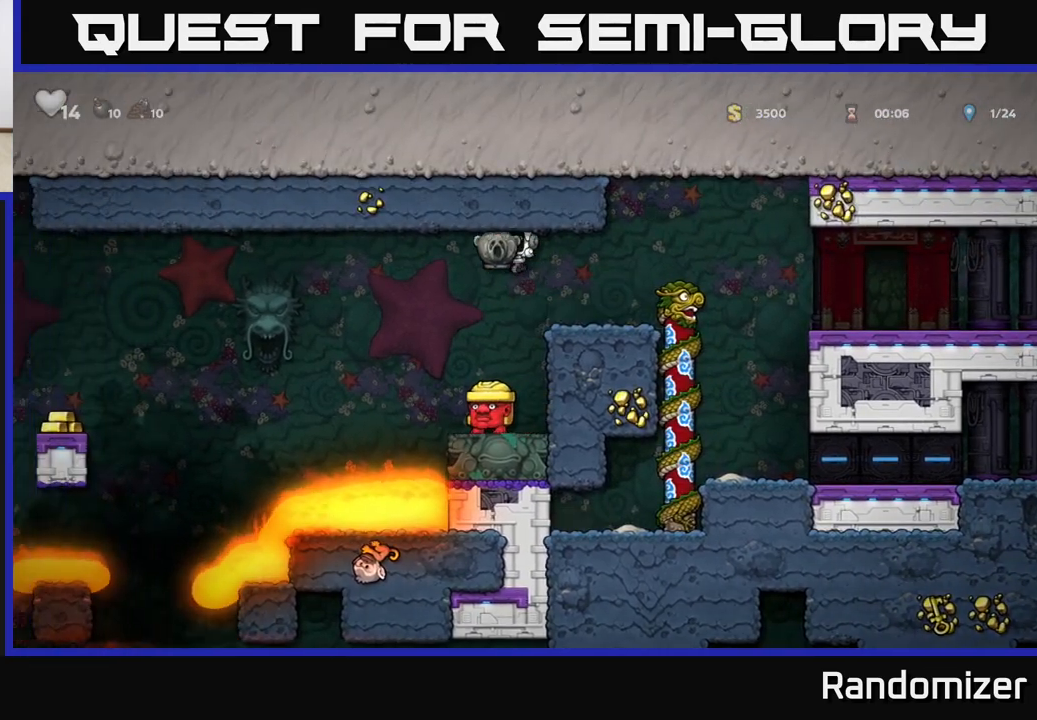
{"buttons": [], "left_stick": "center", "events": [[183, "A", "down"], [450, "A", "up"]]}
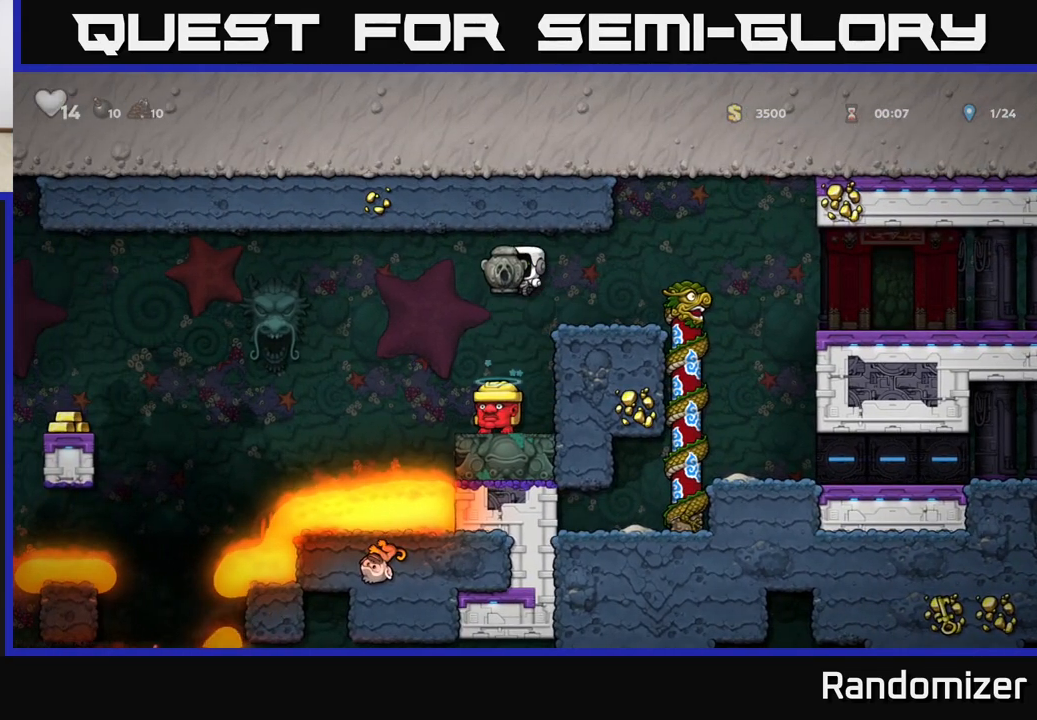
{"buttons": [], "left_stick": "center", "events": []}
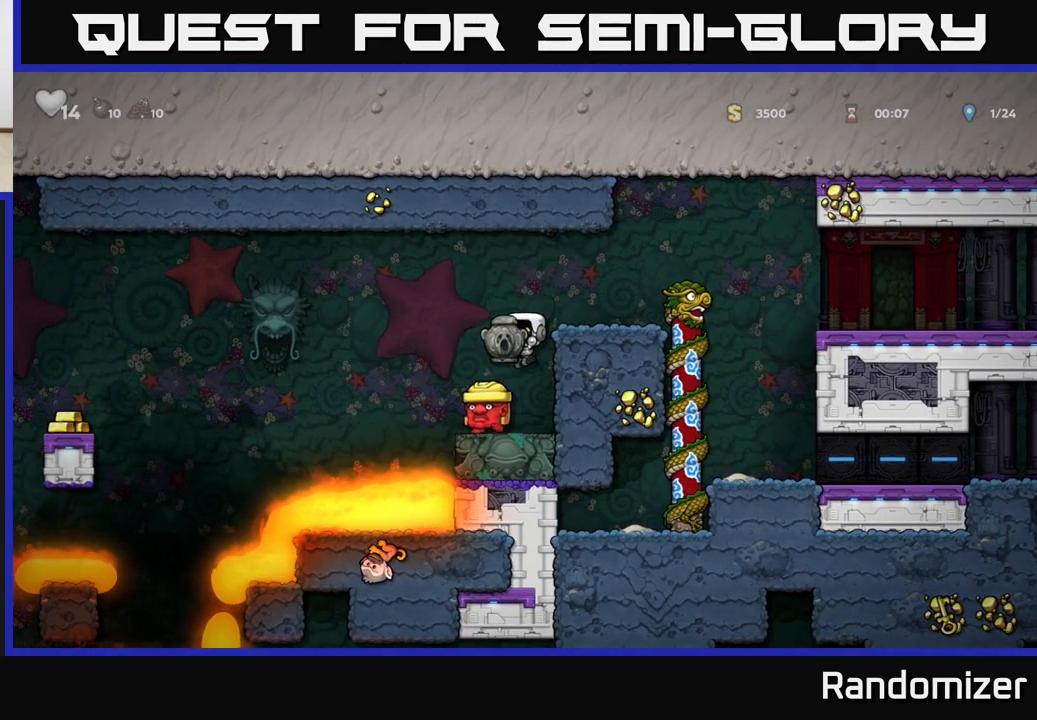
{"buttons": ["A"], "left_stick": "center", "events": [[300, "A", "down"]]}
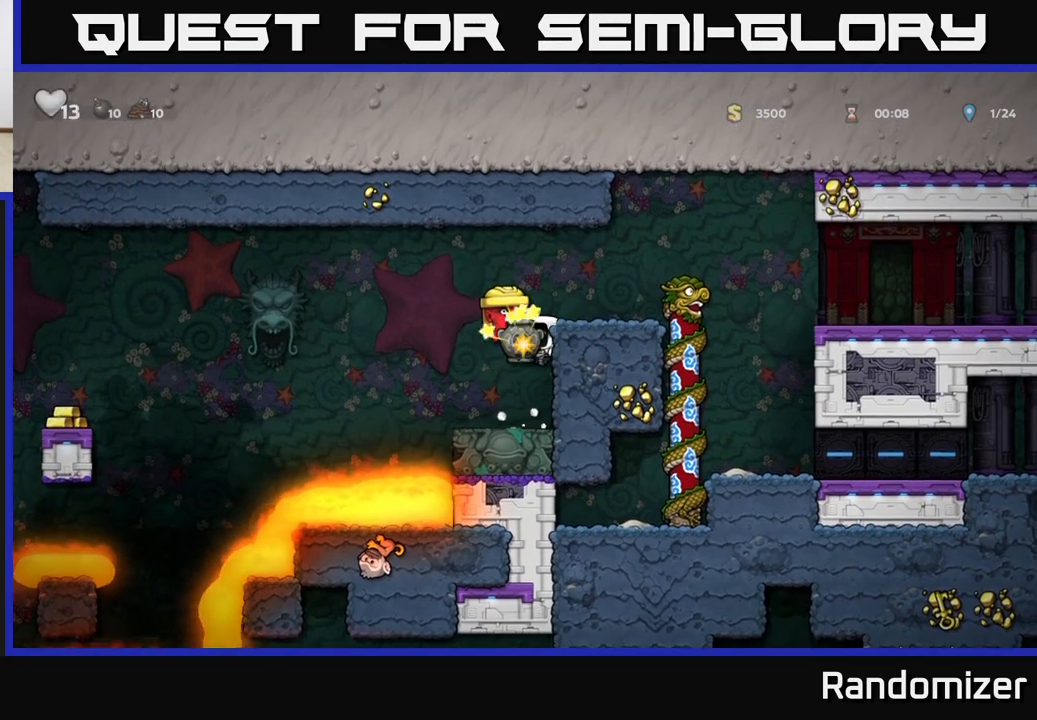
{"buttons": ["A"], "left_stick": "right", "events": [[100, "A", "up"], [383, "A", "down"], [467, "left_stick", "right"]]}
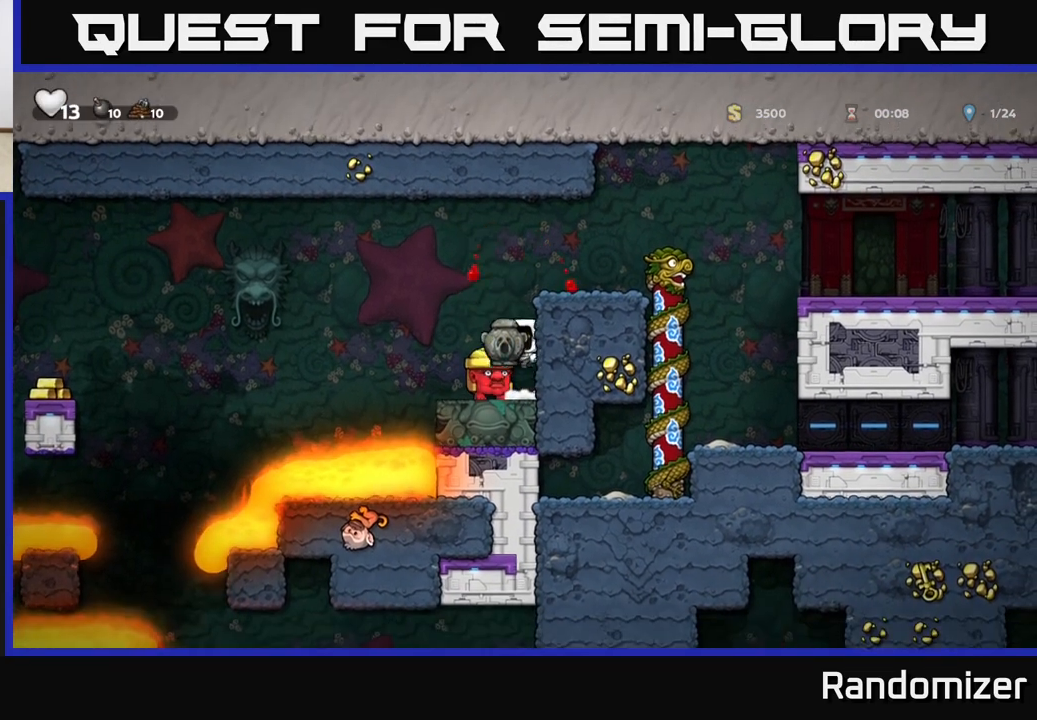
{"buttons": ["A"], "left_stick": "center", "events": [[200, "A", "up"], [300, "left_stick", "center"], [450, "A", "down"]]}
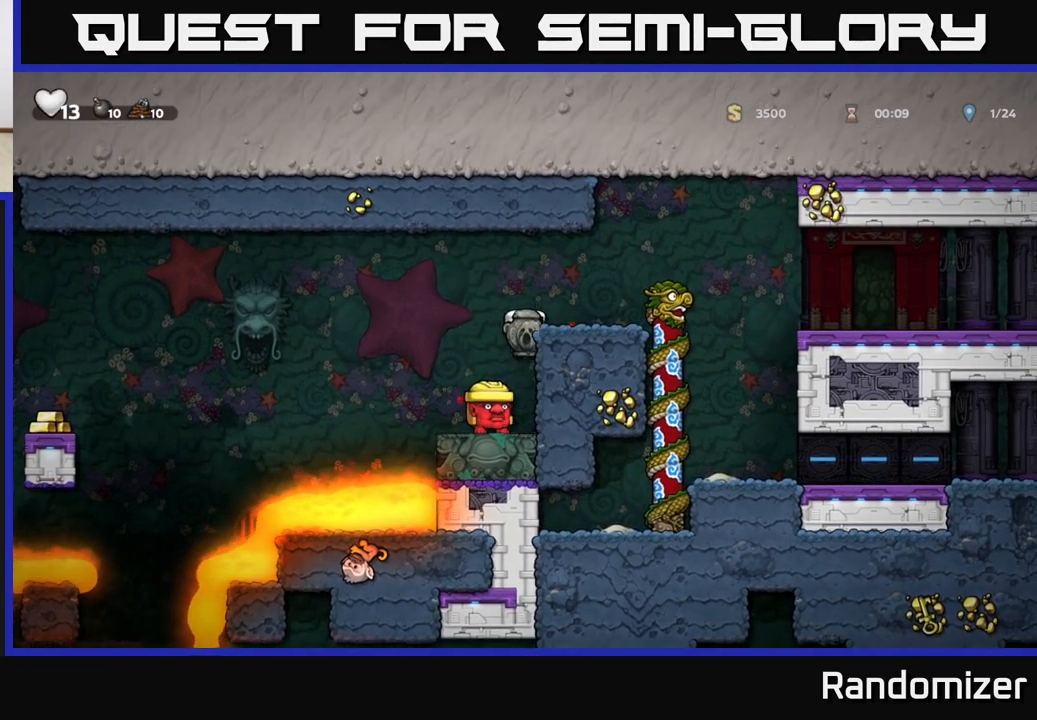
{"buttons": [], "left_stick": "center", "events": [[67, "left_stick", "left"], [117, "A", "up"], [150, "left_stick", "center"]]}
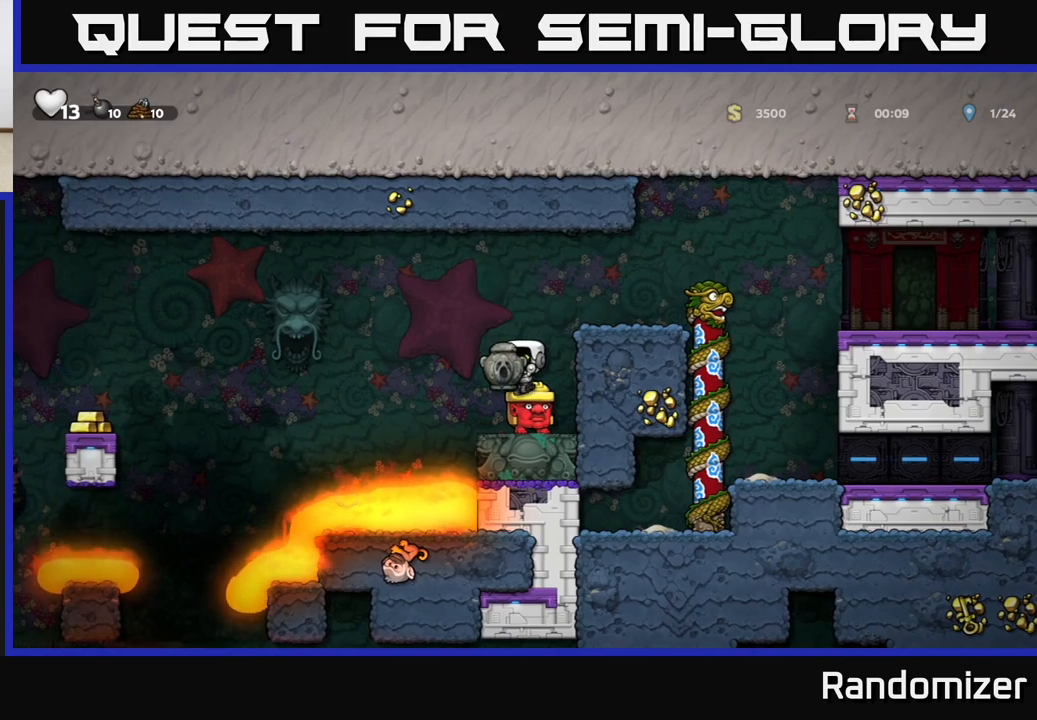
{"buttons": [], "left_stick": "center", "events": []}
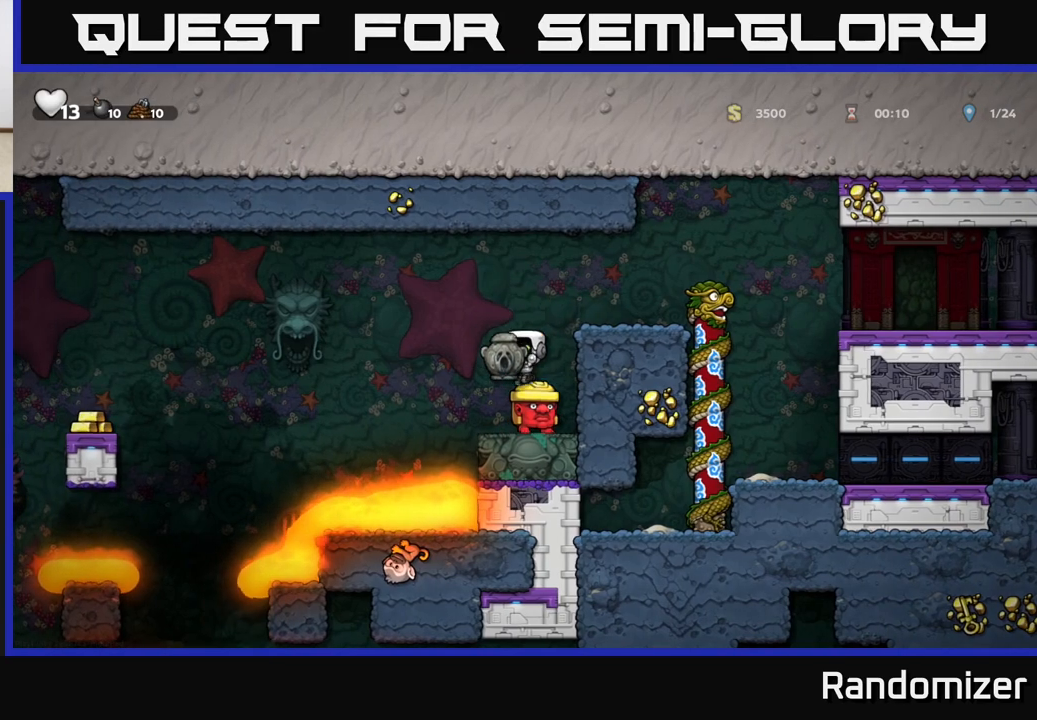
{"buttons": [], "left_stick": "right", "events": [[500, "left_stick", "right"]]}
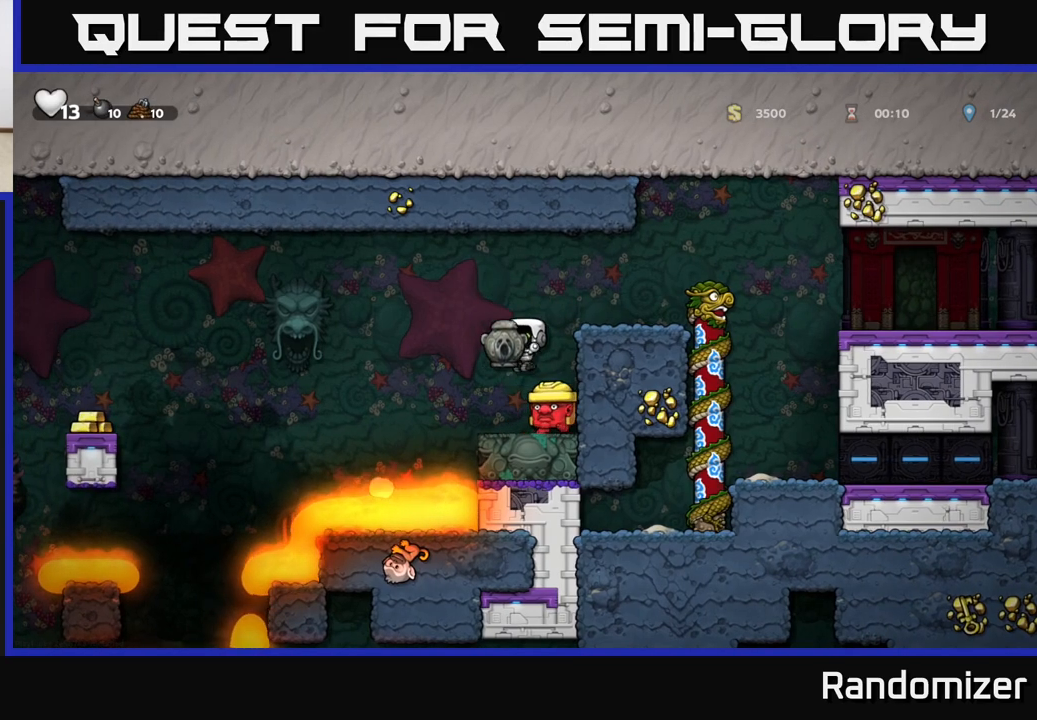
{"buttons": [], "left_stick": "left", "events": [[83, "A", "down"], [117, "left_stick", "center"], [233, "A", "up"], [450, "left_stick", "left"]]}